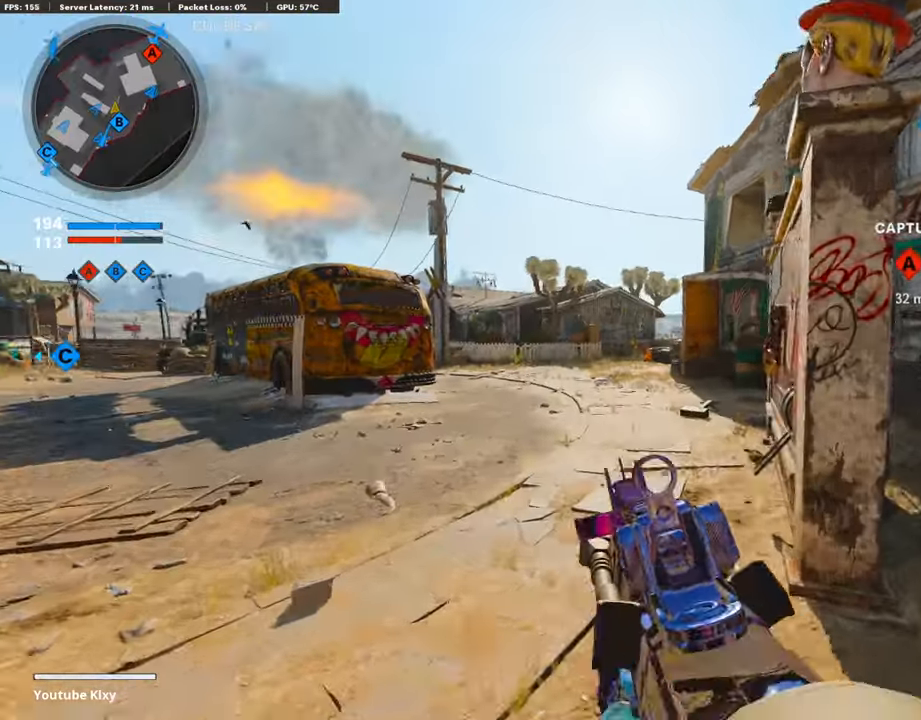
Gameplay with a controller (PlayStation layout); each line is a JSON object with the inputs held at the frame after it. "events" lists button and stick changes between this image and that frame as [ms after this image, input, new state], when the widget could be followed in between.
{"buttons": ["L1", "R1"], "left_stick": "right", "right_stick": "down", "events": [[84, "right_stick", "left"], [151, "R1", "down"], [219, "right_stick", "center"], [370, "left_stick", "right"], [421, "right_stick", "down"]]}
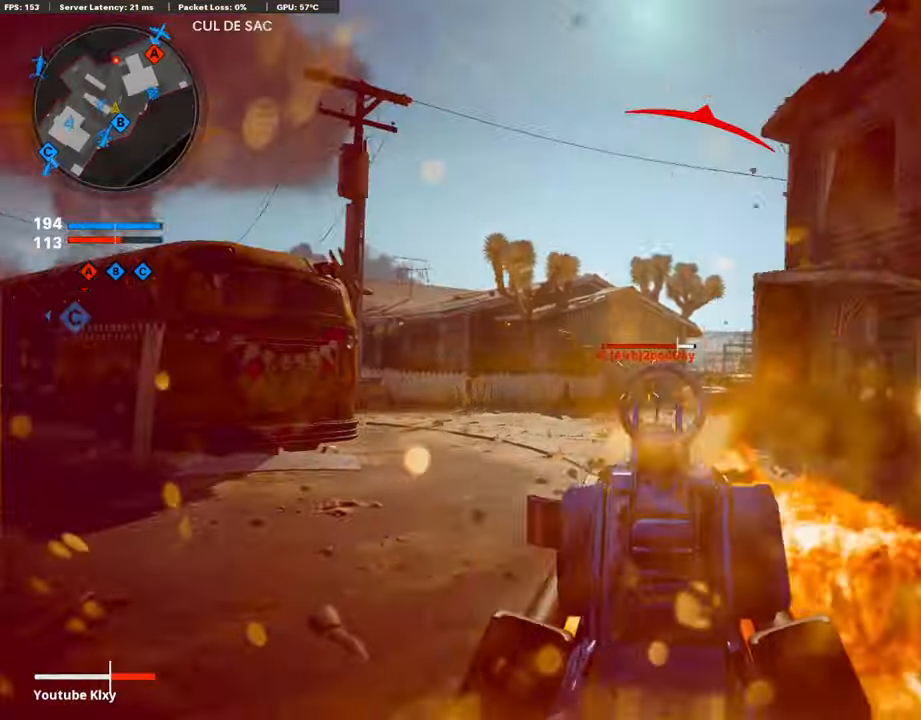
{"buttons": ["L1", "R1"], "left_stick": "up-right", "right_stick": "center", "events": [[84, "right_stick", "down-left"], [202, "right_stick", "center"], [421, "left_stick", "up-right"]]}
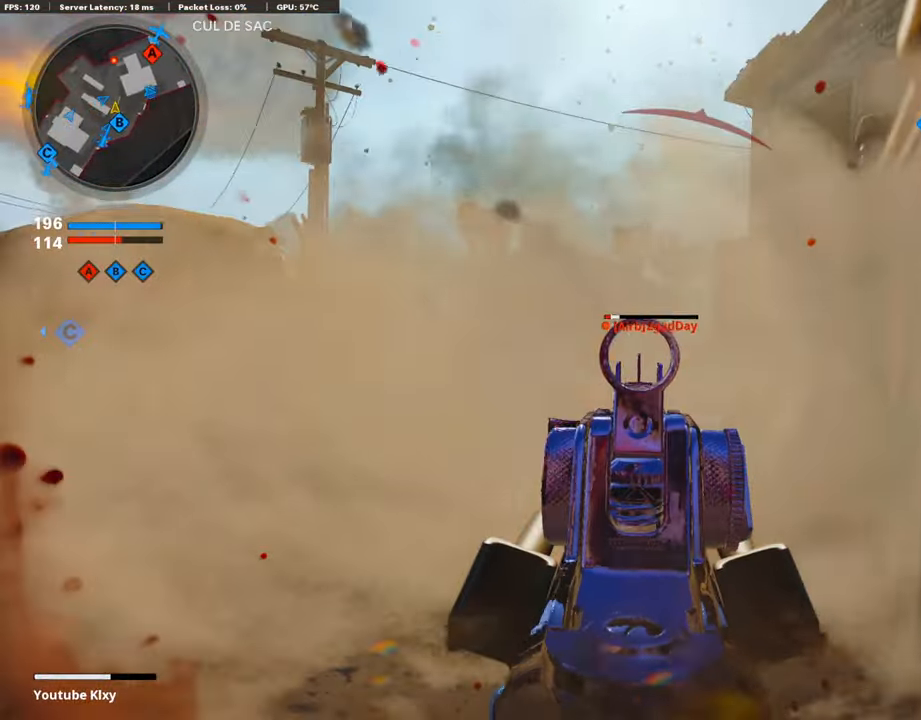
{"buttons": ["L1", "R1"], "left_stick": "up-right", "right_stick": "center", "events": [[51, "right_stick", "down"], [152, "right_stick", "center"], [253, "right_stick", "right"], [438, "right_stick", "center"]]}
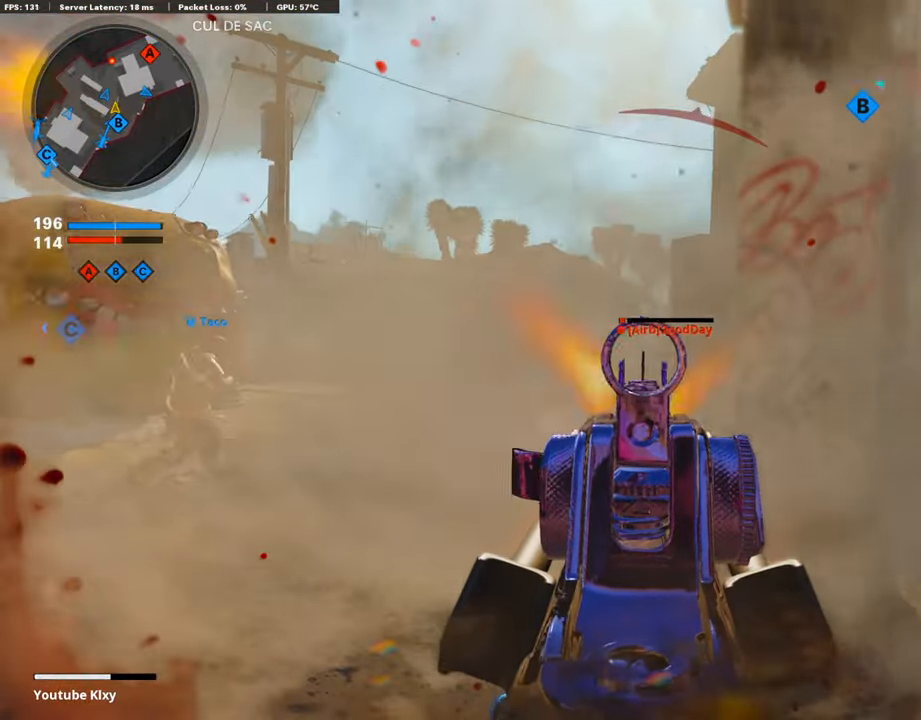
{"buttons": [], "left_stick": "up-right", "right_stick": "center", "events": [[84, "right_stick", "right"], [202, "right_stick", "center"], [270, "L1", "up"], [270, "right_stick", "right"], [303, "L2", "down"], [303, "R1", "up"], [421, "right_stick", "center"], [438, "L2", "up"]]}
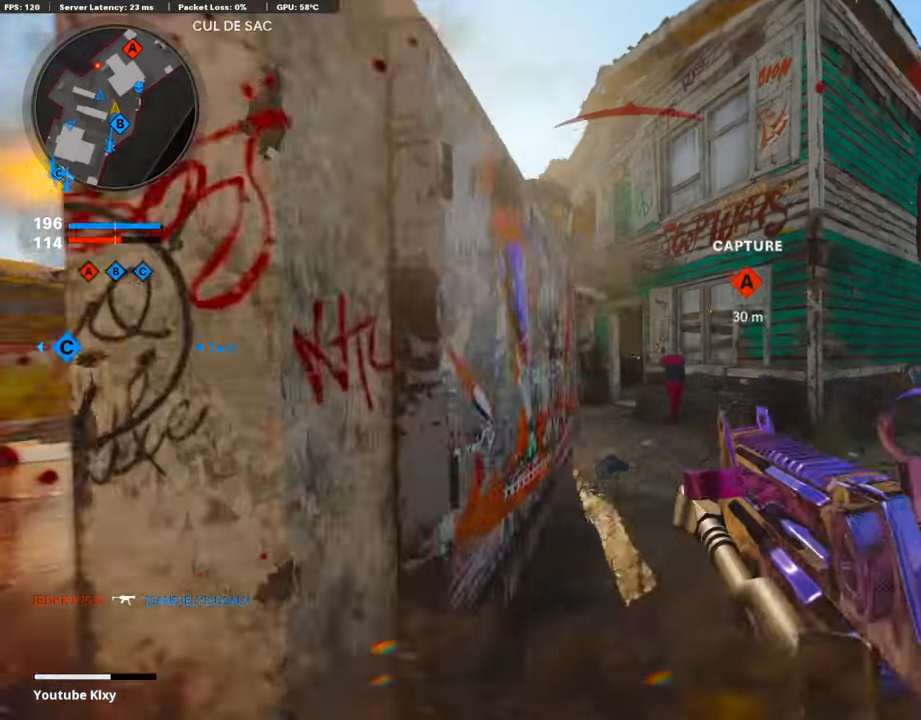
{"buttons": ["L3"], "left_stick": "up-left", "right_stick": "left", "events": [[101, "left_stick", "up"], [371, "L3", "down"], [421, "left_stick", "up-left"], [489, "right_stick", "left"]]}
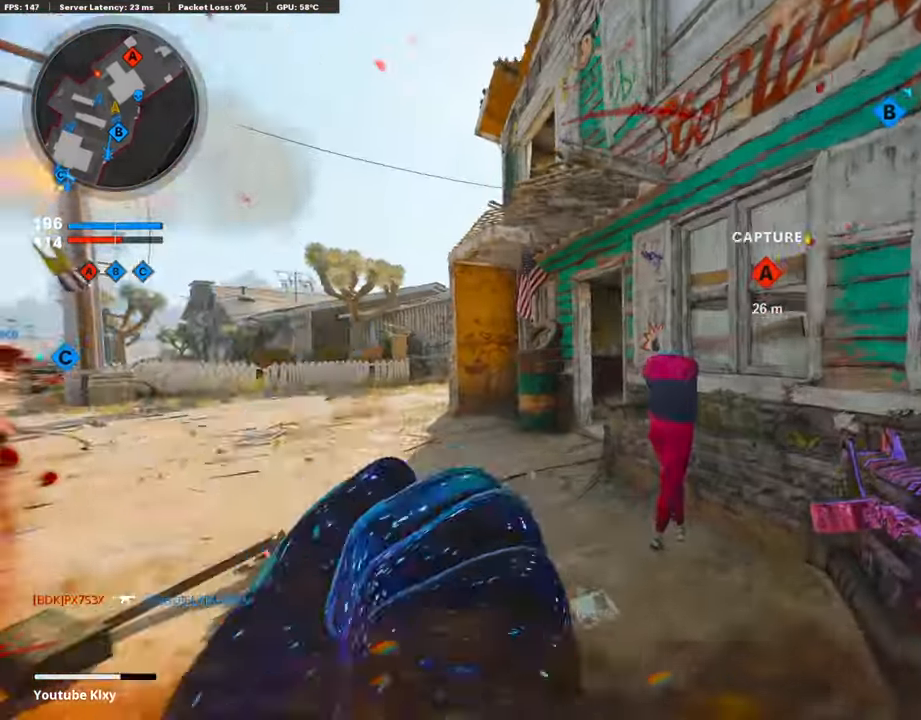
{"buttons": [], "left_stick": "right", "right_stick": "right", "events": [[50, "right_stick", "center"], [185, "right_stick", "right"], [269, "R3", "down"], [353, "L3", "up"], [370, "R3", "up"], [404, "left_stick", "right"]]}
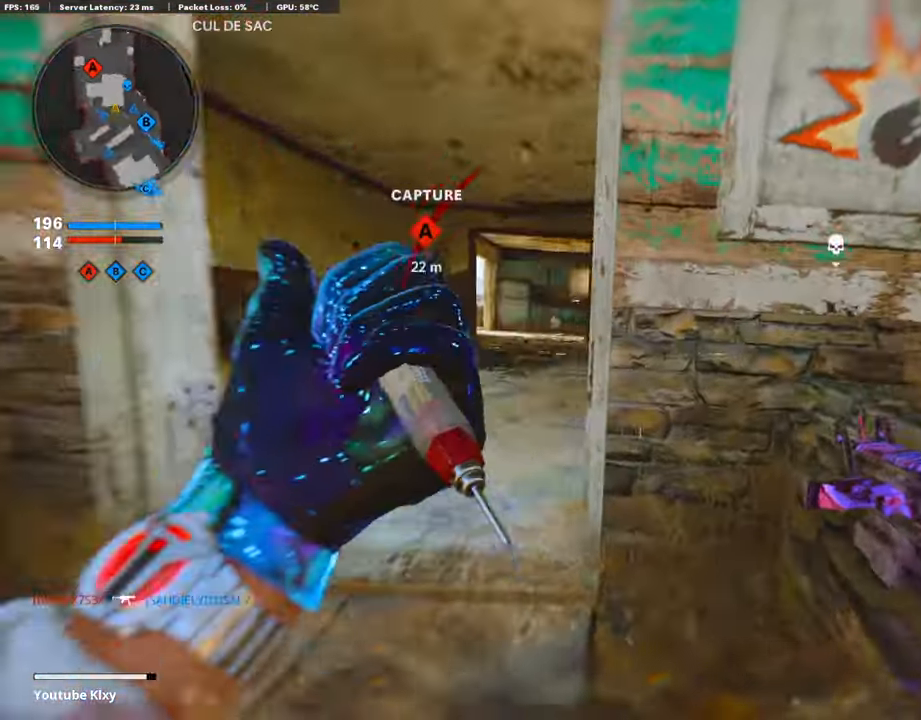
{"buttons": ["L3"], "left_stick": "up", "right_stick": "left", "events": [[101, "left_stick", "center"], [101, "right_stick", "center"], [151, "left_stick", "left"], [286, "left_stick", "up-right"], [320, "right_stick", "left"], [404, "L3", "down"], [488, "left_stick", "up"]]}
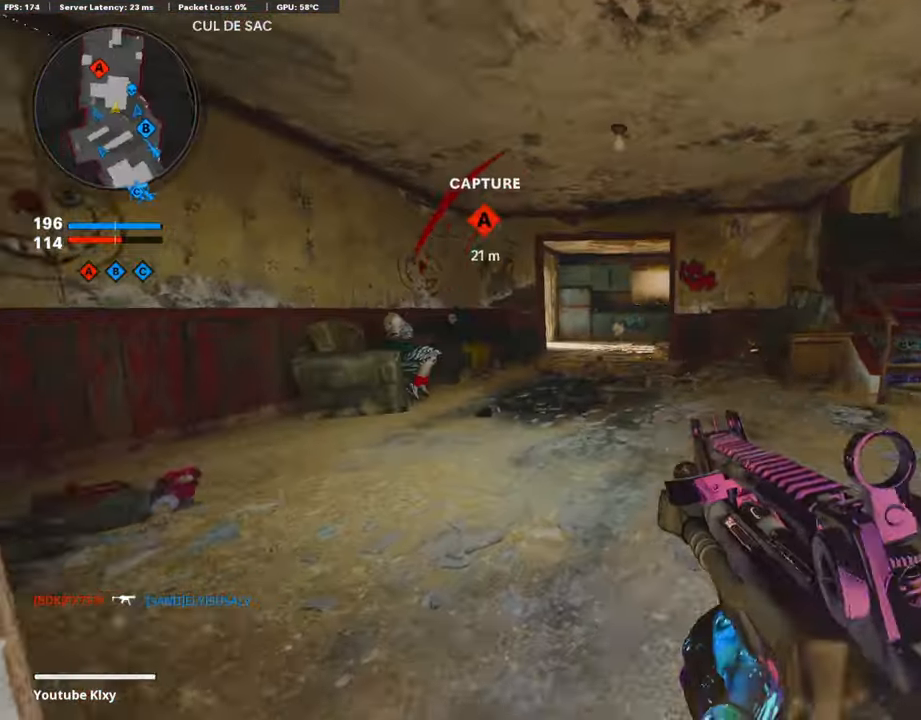
{"buttons": [], "left_stick": "up", "right_stick": "center", "events": [[101, "right_stick", "center"], [219, "right_stick", "right"], [269, "L3", "up"], [286, "right_stick", "center"], [353, "TRIANGLE", "down"], [421, "TRIANGLE", "up"]]}
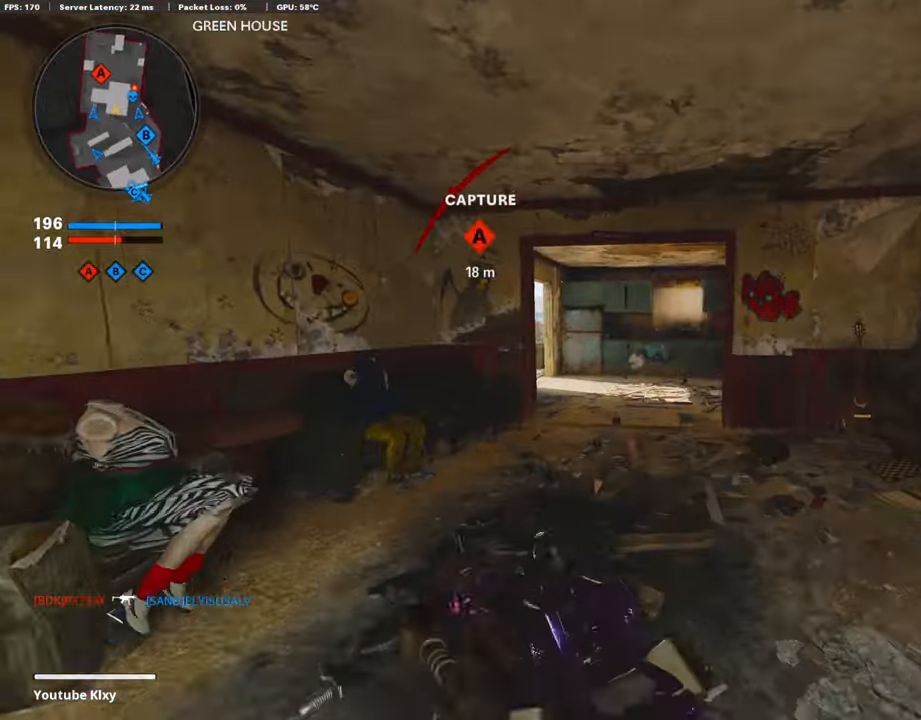
{"buttons": [], "left_stick": "up", "right_stick": "right", "events": [[118, "right_stick", "down-right"], [185, "right_stick", "right"]]}
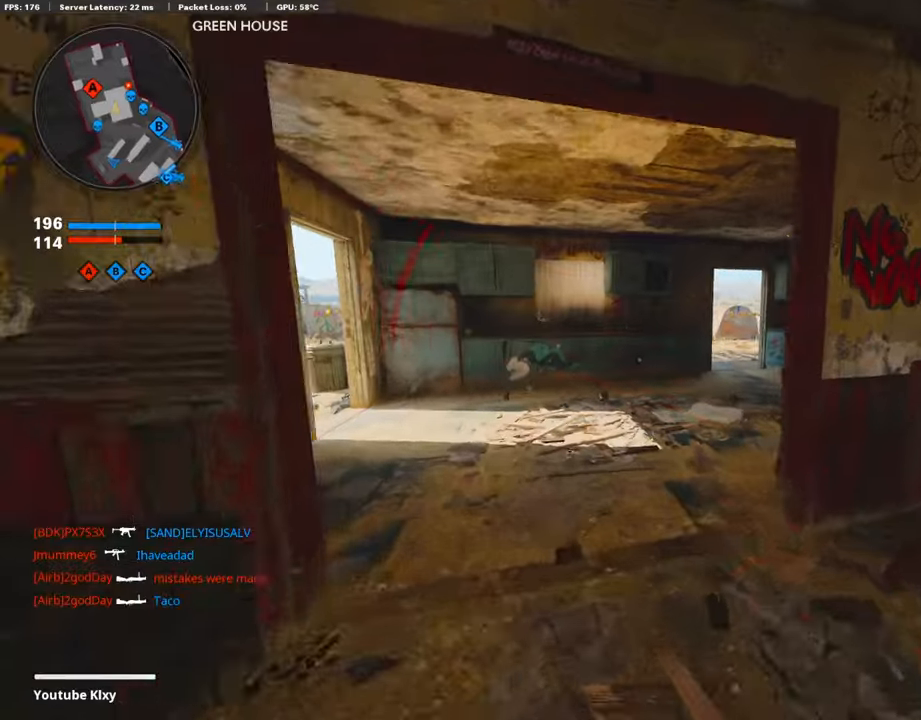
{"buttons": [], "left_stick": "up-right", "right_stick": "center", "events": [[135, "right_stick", "center"], [370, "left_stick", "up-right"], [404, "TRIANGLE", "down"], [471, "TRIANGLE", "up"]]}
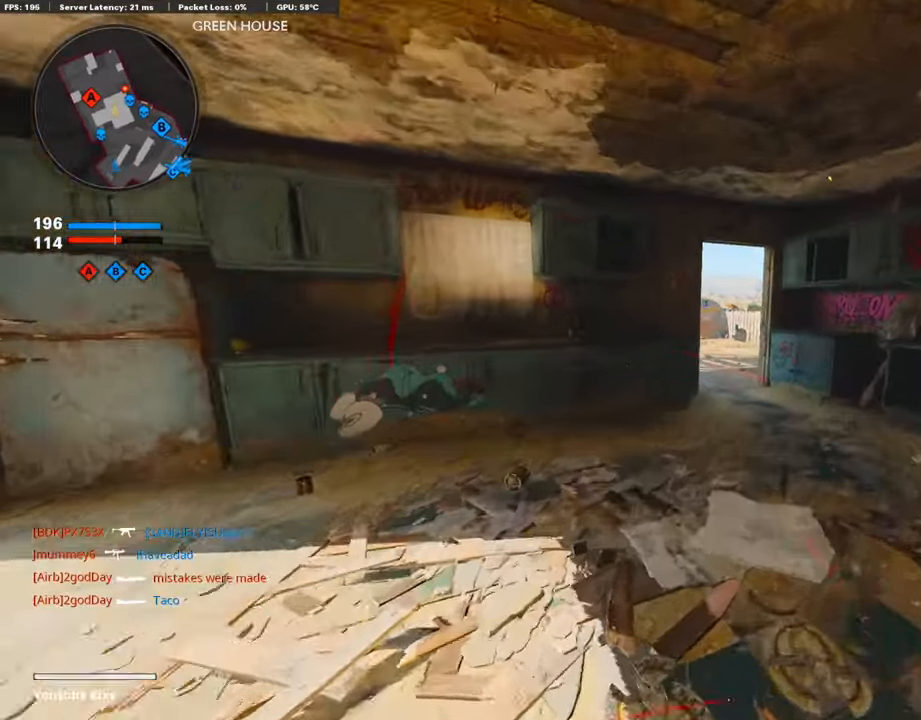
{"buttons": [], "left_stick": "up-right", "right_stick": "center", "events": [[135, "L3", "down"], [354, "L3", "up"]]}
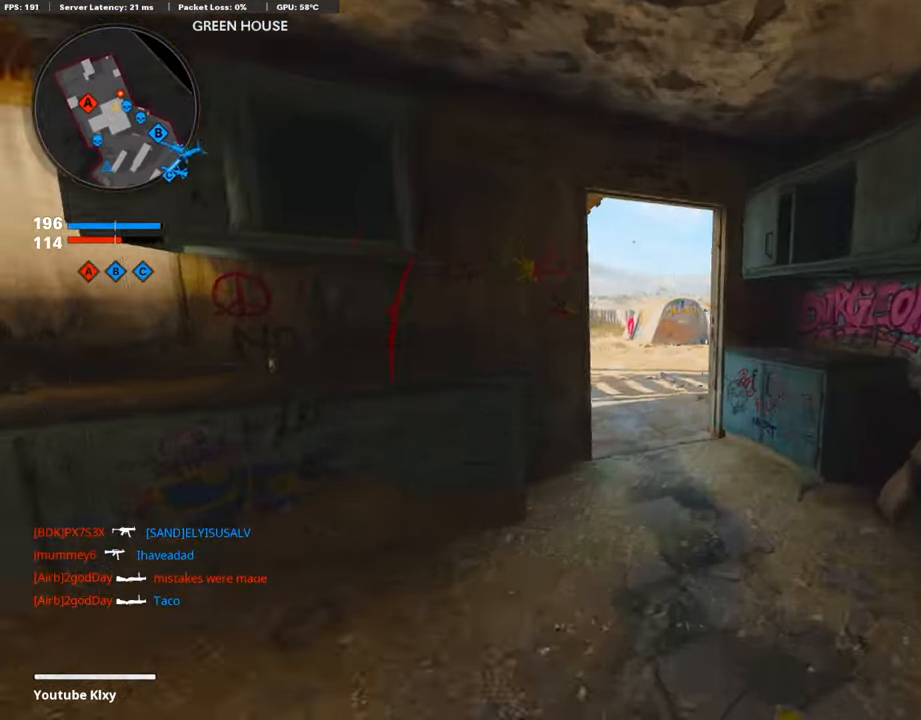
{"buttons": ["L3", "R3"], "left_stick": "up-left", "right_stick": "right", "events": [[101, "left_stick", "up"], [168, "L3", "down"], [219, "left_stick", "up-left"], [354, "R3", "down"], [471, "right_stick", "right"]]}
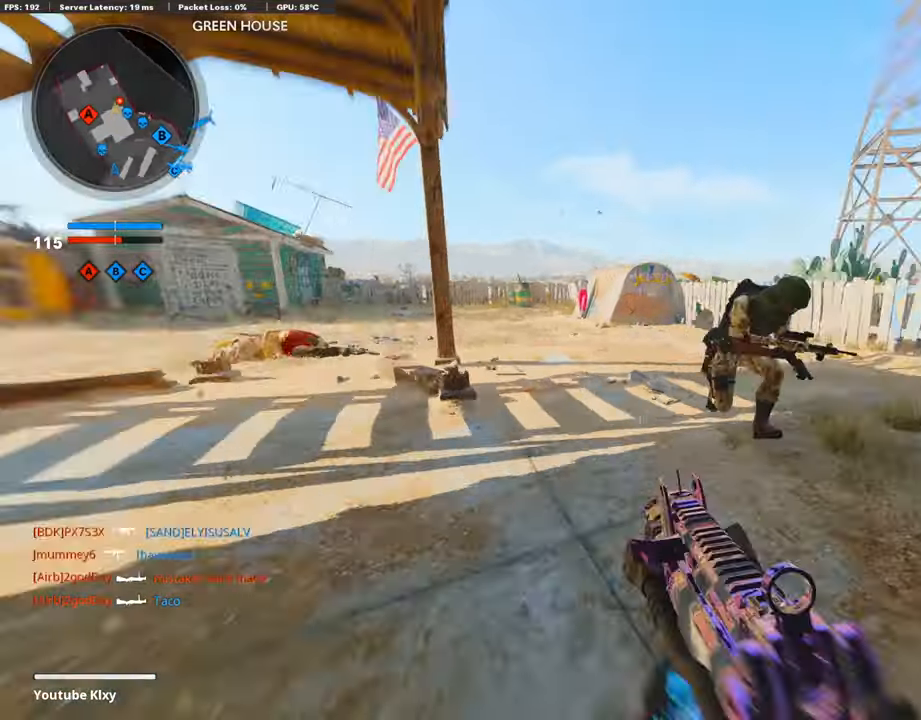
{"buttons": [], "left_stick": "up-left", "right_stick": "right", "events": [[68, "R3", "up"], [152, "CROSS", "down"], [152, "right_stick", "center"], [169, "L3", "up"], [236, "L3", "down"], [253, "CROSS", "up"], [287, "L3", "up"], [337, "right_stick", "down-right"], [438, "right_stick", "right"]]}
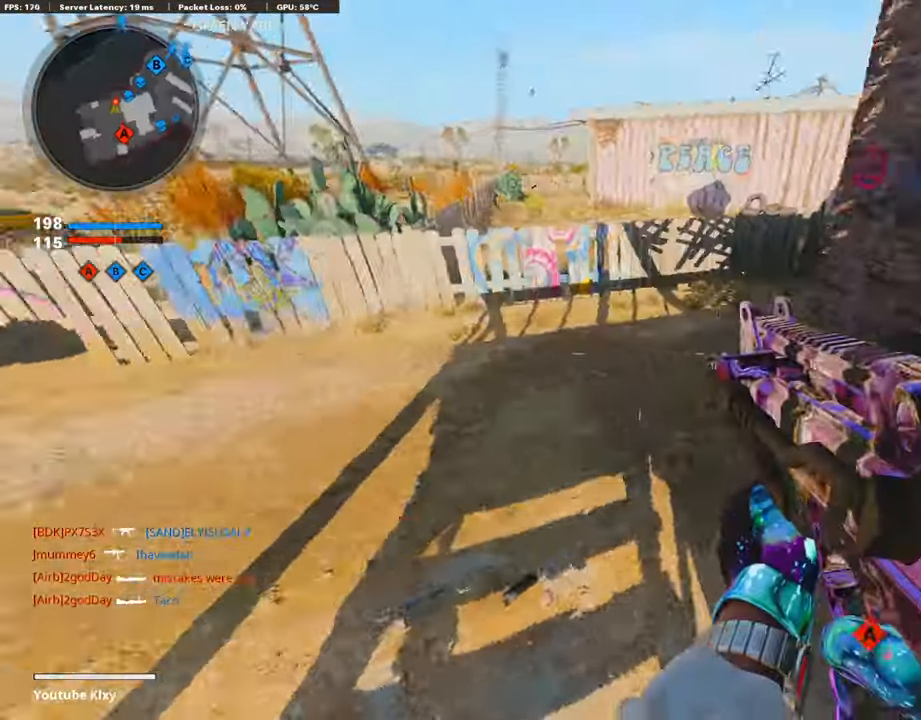
{"buttons": ["L1", "R1"], "left_stick": "down-left", "right_stick": "up-right", "events": [[101, "L1", "down"], [101, "right_stick", "center"], [118, "left_stick", "down-left"], [236, "right_stick", "up-right"], [354, "R1", "down"], [354, "R2", "down"], [405, "R2", "up"]]}
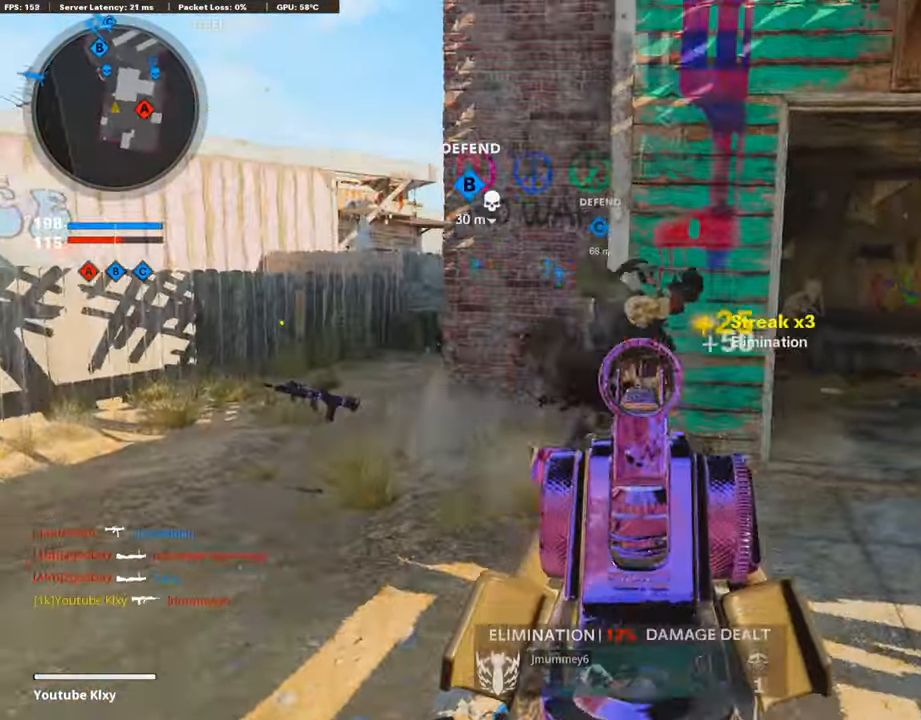
{"buttons": [], "left_stick": "up-left", "right_stick": "right", "events": [[50, "right_stick", "left"], [67, "R2", "down"], [117, "R2", "up"], [117, "right_stick", "center"], [151, "L1", "up"], [151, "R1", "up"], [168, "left_stick", "up-left"], [185, "right_stick", "right"], [235, "L3", "down"], [437, "L3", "up"]]}
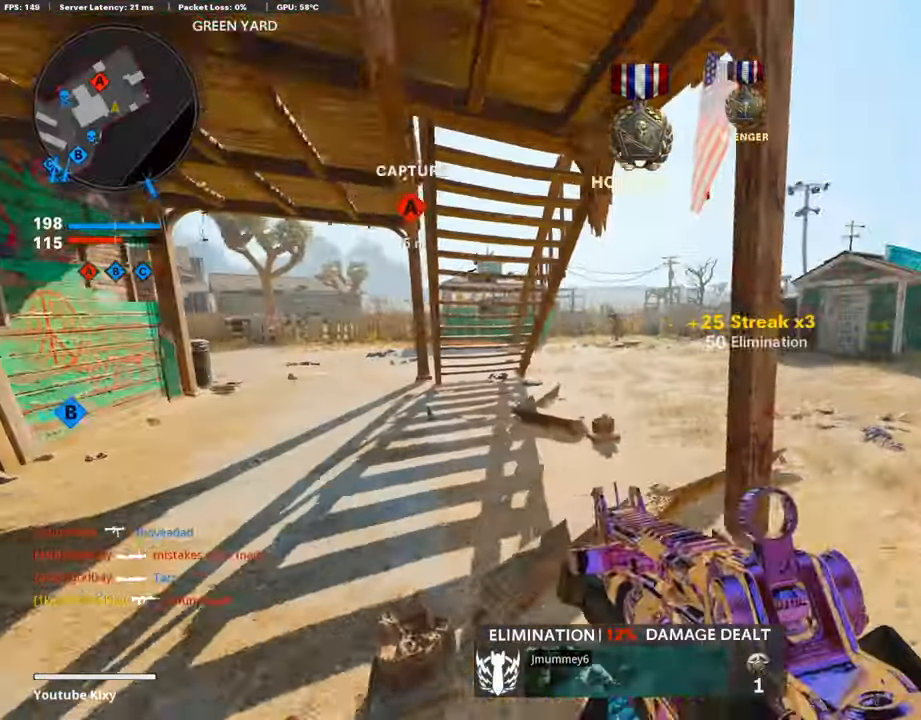
{"buttons": ["L1"], "left_stick": "left", "right_stick": "up-left", "events": [[17, "right_stick", "center"], [84, "left_stick", "center"], [134, "left_stick", "right"], [151, "L1", "down"], [236, "right_stick", "up"], [286, "right_stick", "up-left"], [505, "left_stick", "left"]]}
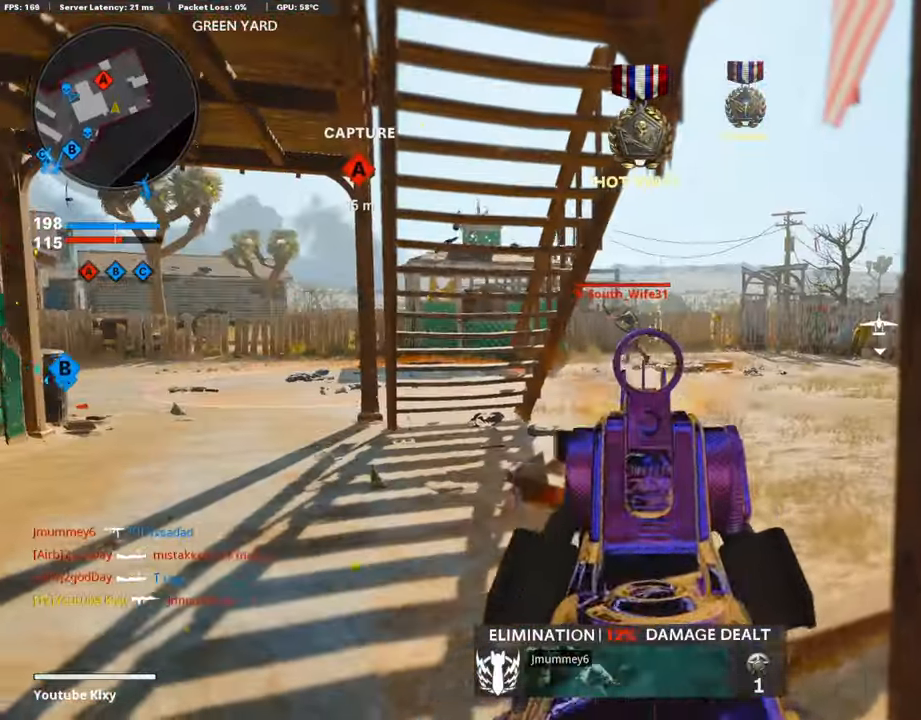
{"buttons": ["L1", "R1"], "left_stick": "left", "right_stick": "center", "events": [[17, "R1", "down"], [135, "right_stick", "center"], [269, "right_stick", "down-left"], [387, "right_stick", "center"]]}
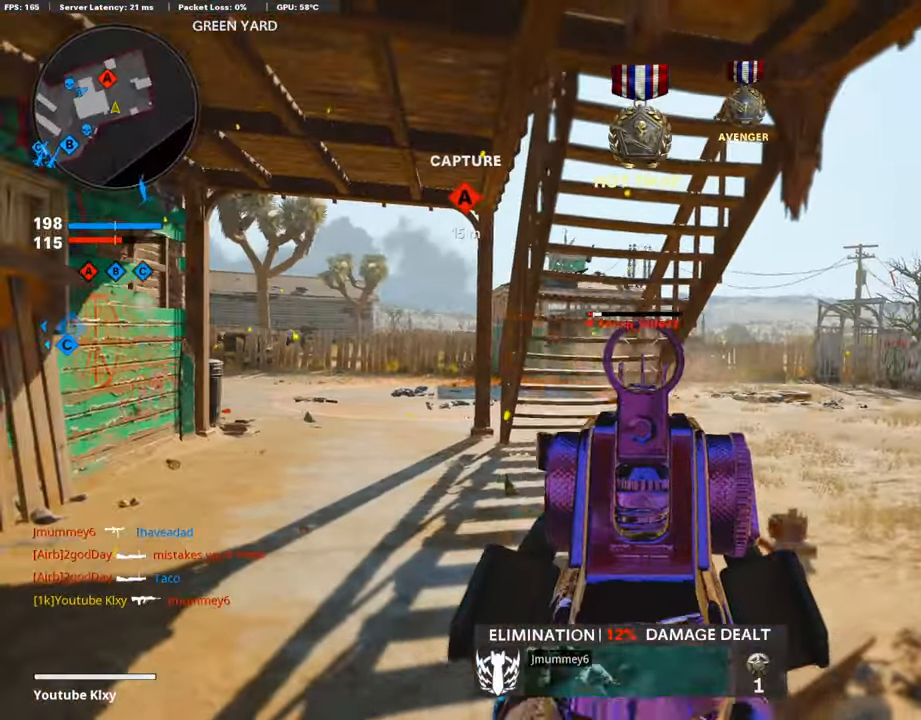
{"buttons": [], "left_stick": "up-right", "right_stick": "right", "events": [[152, "left_stick", "center"], [253, "right_stick", "left"], [286, "left_stick", "right"], [354, "L1", "up"], [370, "right_stick", "right"], [404, "R1", "up"], [455, "left_stick", "up-right"]]}
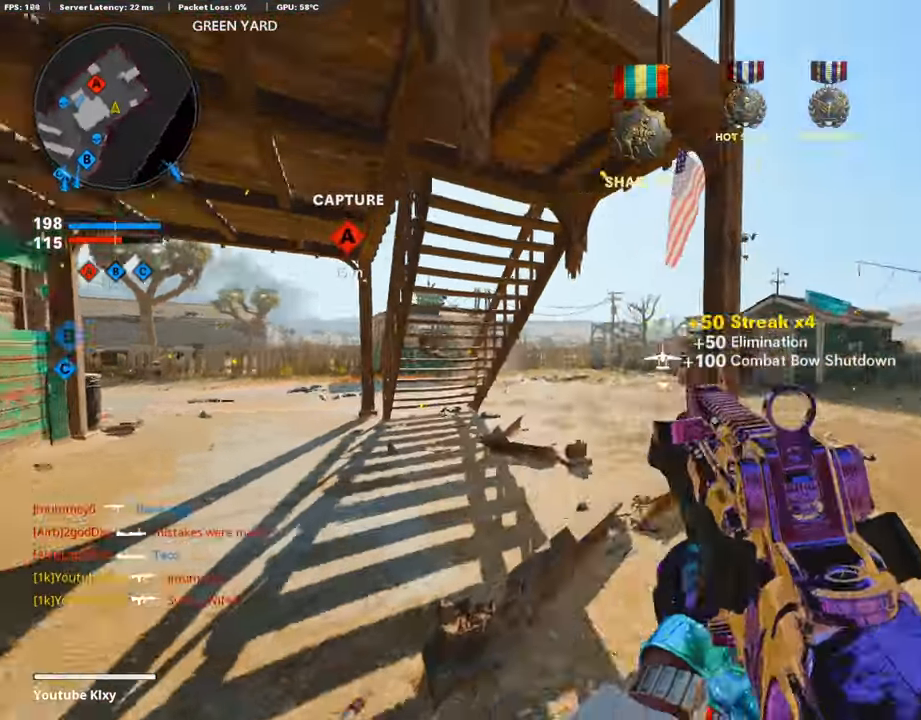
{"buttons": ["L3"], "left_stick": "up", "right_stick": "left", "events": [[17, "L3", "down"], [34, "SQUARE", "down"], [51, "right_stick", "center"], [84, "SQUARE", "up"], [202, "left_stick", "up"], [236, "right_stick", "down"], [404, "right_stick", "center"], [455, "right_stick", "left"]]}
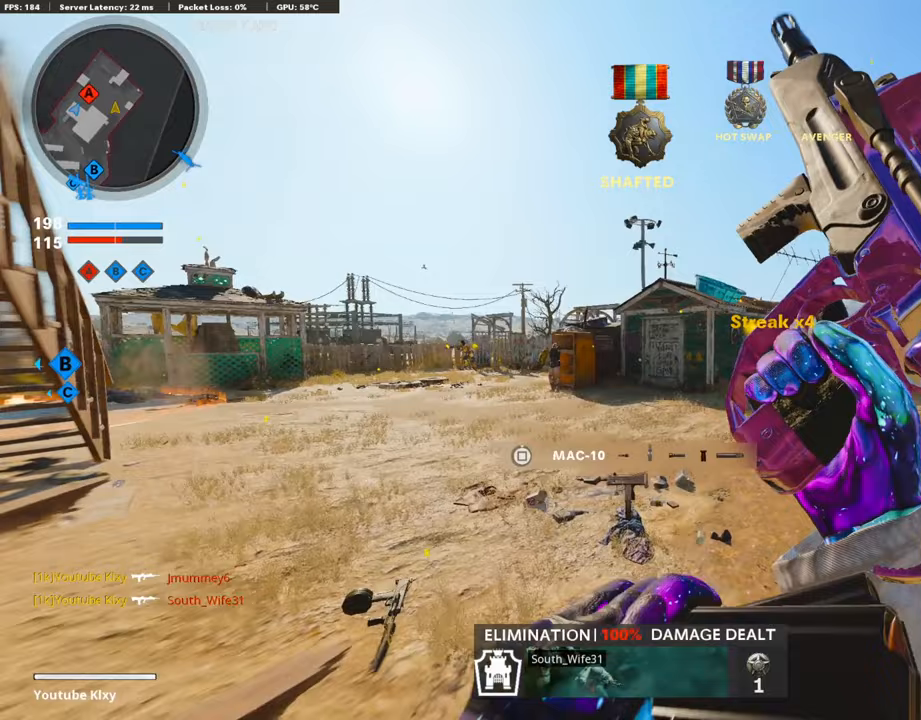
{"buttons": [], "left_stick": "up", "right_stick": "center", "events": [[354, "R3", "down"], [455, "R3", "up"], [505, "L3", "up"], [505, "right_stick", "center"]]}
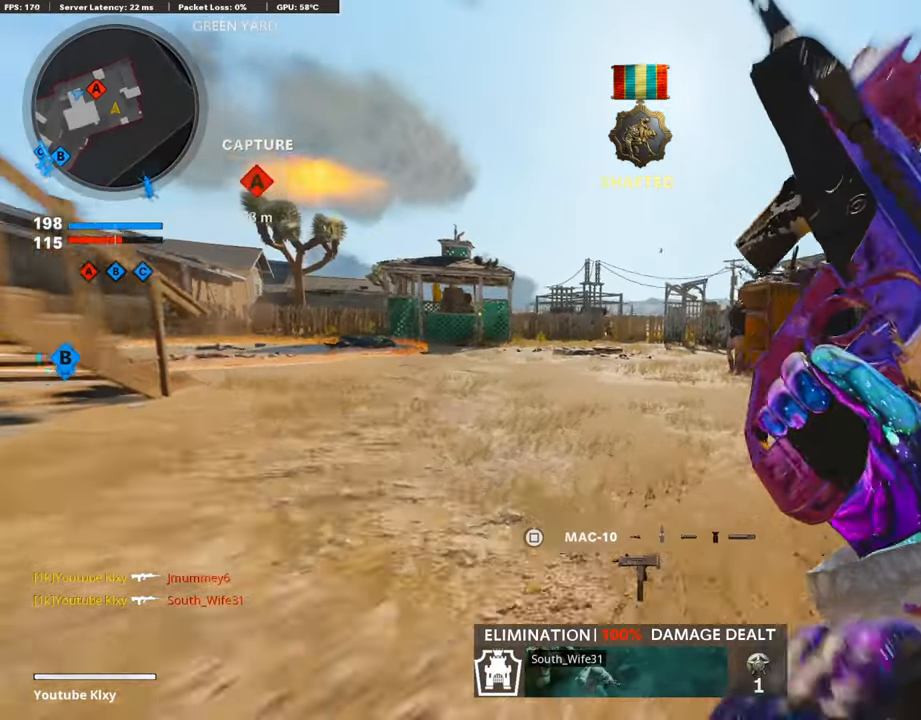
{"buttons": ["L1", "R1"], "left_stick": "left", "right_stick": "left", "events": [[67, "R3", "down"], [101, "left_stick", "up-left"], [118, "L1", "down"], [135, "R3", "up"], [135, "right_stick", "left"], [202, "left_stick", "left"], [236, "right_stick", "center"], [320, "right_stick", "up-left"], [354, "R1", "down"], [505, "right_stick", "left"]]}
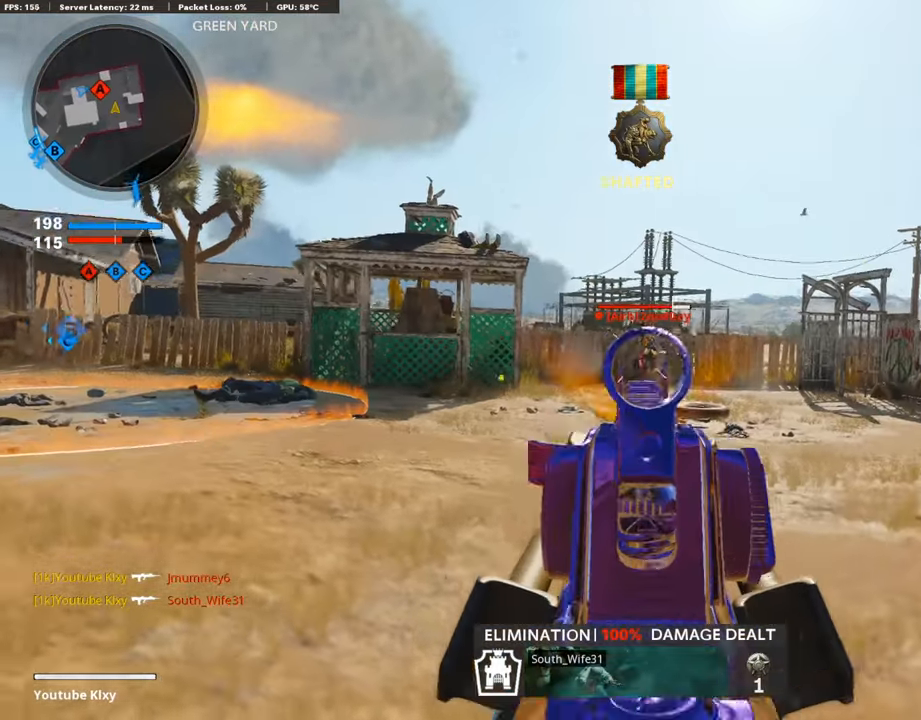
{"buttons": ["L1", "R1"], "left_stick": "up-right", "right_stick": "center", "events": [[101, "right_stick", "center"], [202, "left_stick", "up"], [270, "right_stick", "down"], [438, "left_stick", "up-right"], [488, "right_stick", "center"]]}
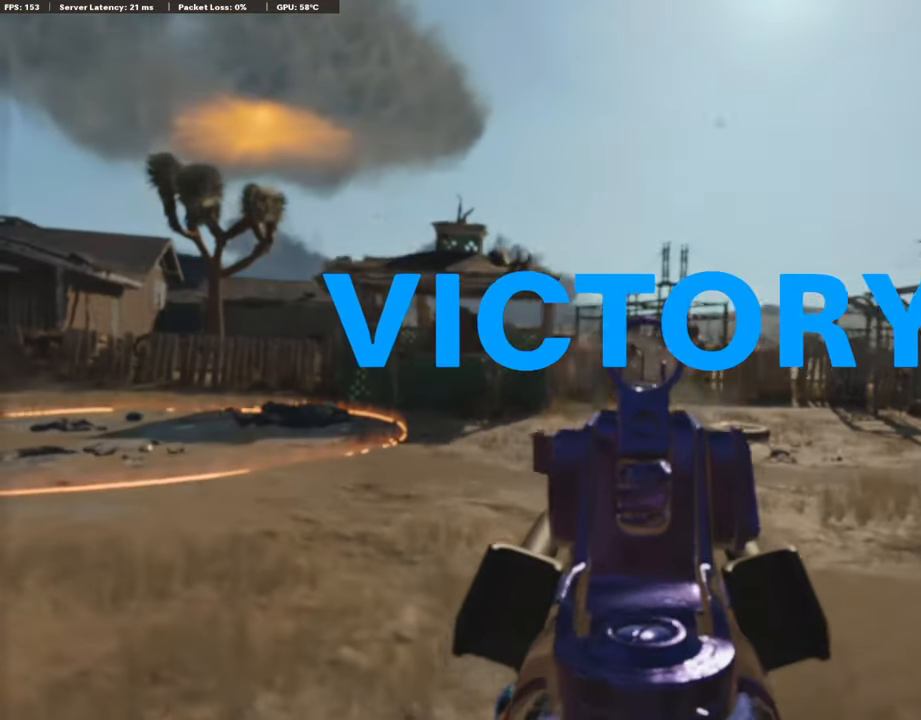
{"buttons": [], "left_stick": "center", "right_stick": "center", "events": [[51, "right_stick", "left"], [118, "L1", "up"], [118, "left_stick", "center"], [152, "R1", "up"], [152, "right_stick", "center"], [287, "SELECT", "down"], [405, "SELECT", "up"]]}
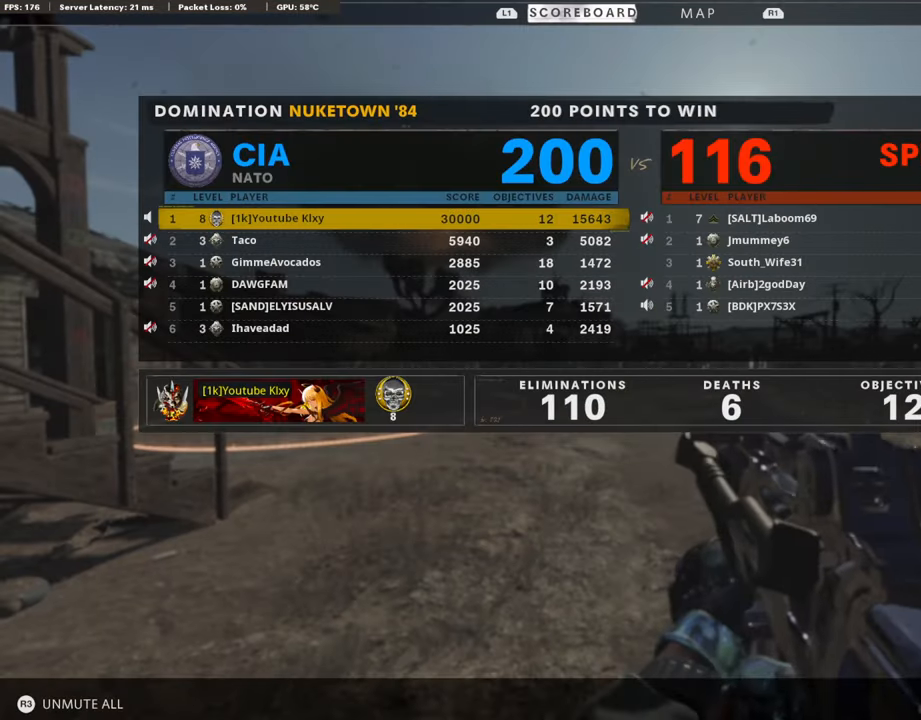
{"buttons": [], "left_stick": "center", "right_stick": "center", "events": []}
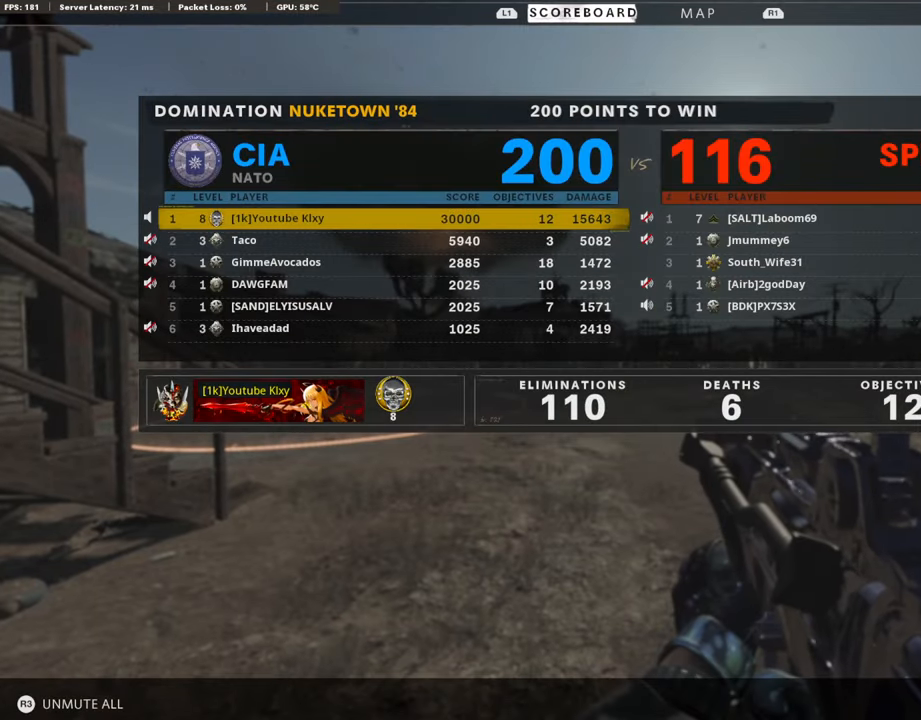
{"buttons": [], "left_stick": "center", "right_stick": "center", "events": []}
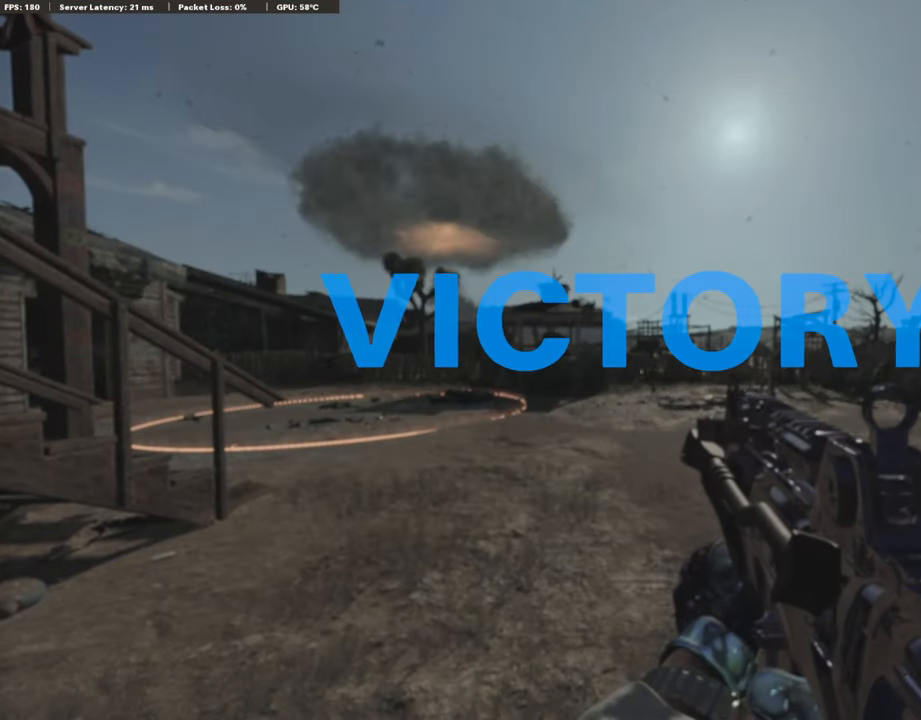
{"buttons": [], "left_stick": "center", "right_stick": "center", "events": []}
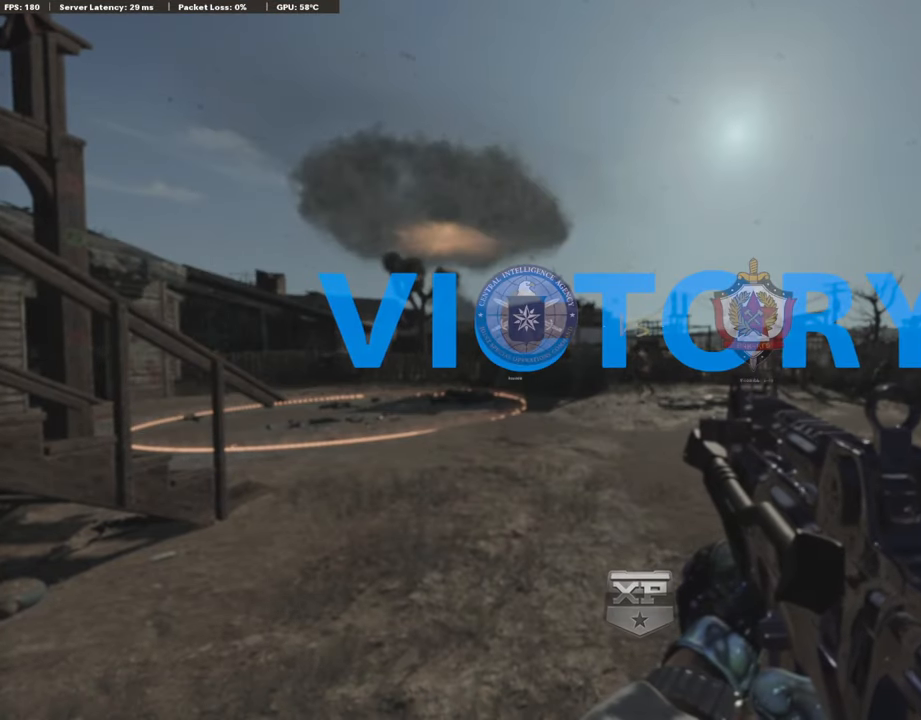
{"buttons": [], "left_stick": "center", "right_stick": "center", "events": []}
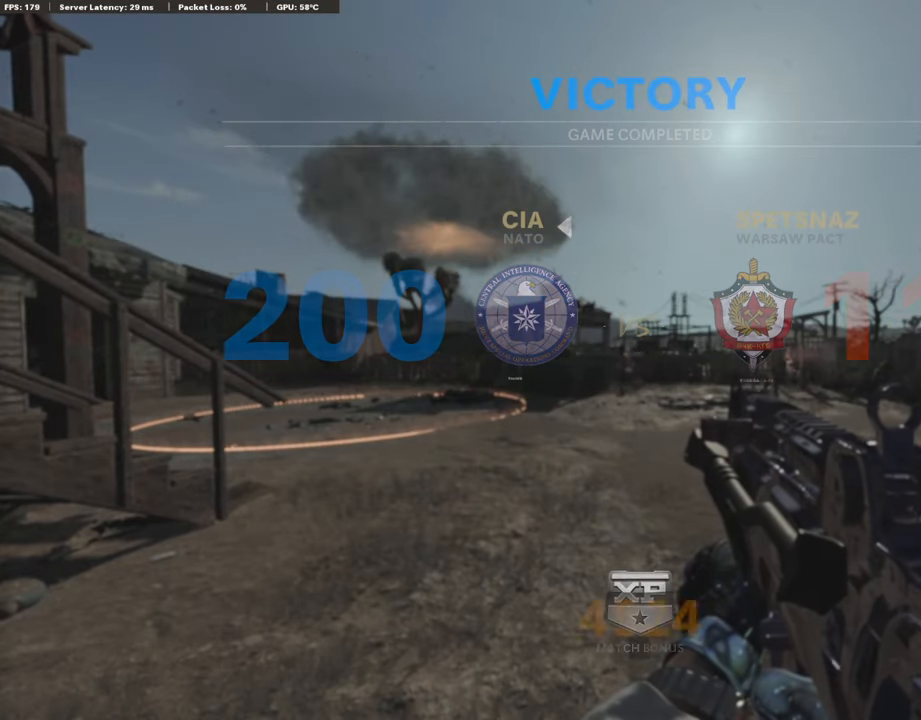
{"buttons": [], "left_stick": "center", "right_stick": "center", "events": []}